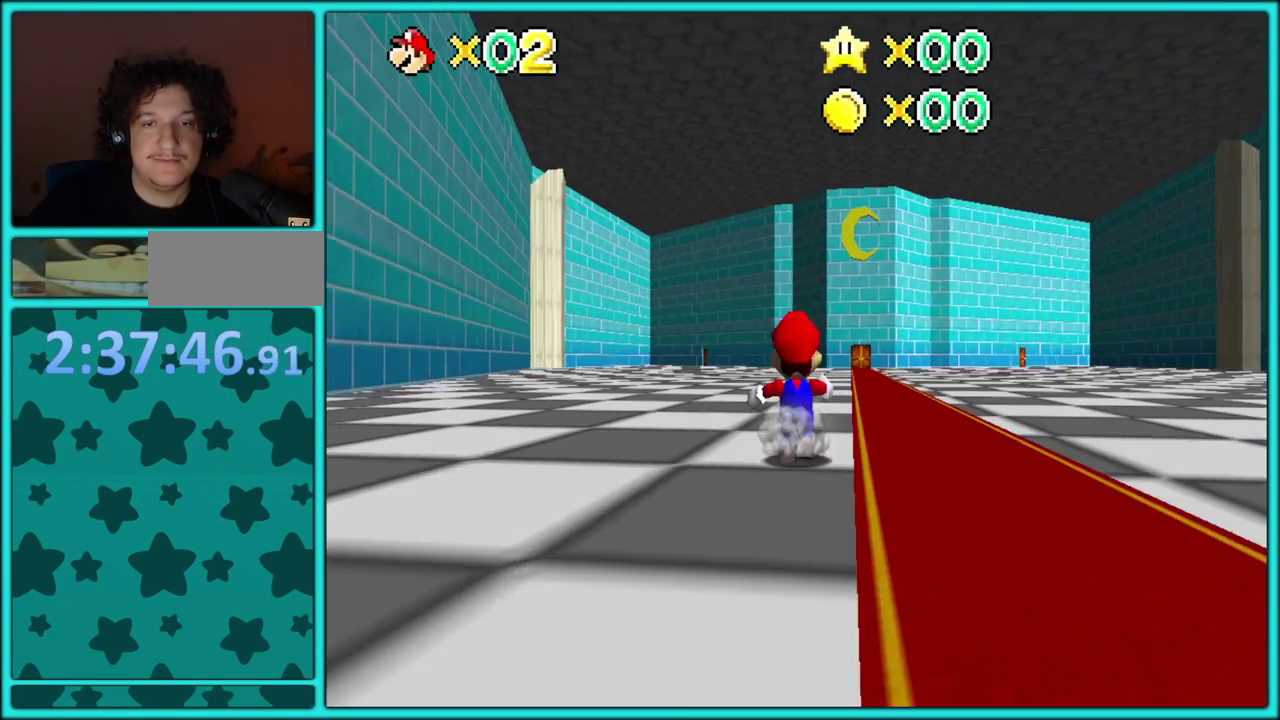
Gameplay with a controller (Nintendo layout); each line is a JSON object with the inputs held at the frame after it. "events" lists button and stick changes between this image and that frame as [ms after this image, input, new state], when the widget could be followed in between. Not read: L3 R3.
{"buttons": ["C_DOWN"], "left_stick": "up", "events": [[333, "C_DOWN", "down"]]}
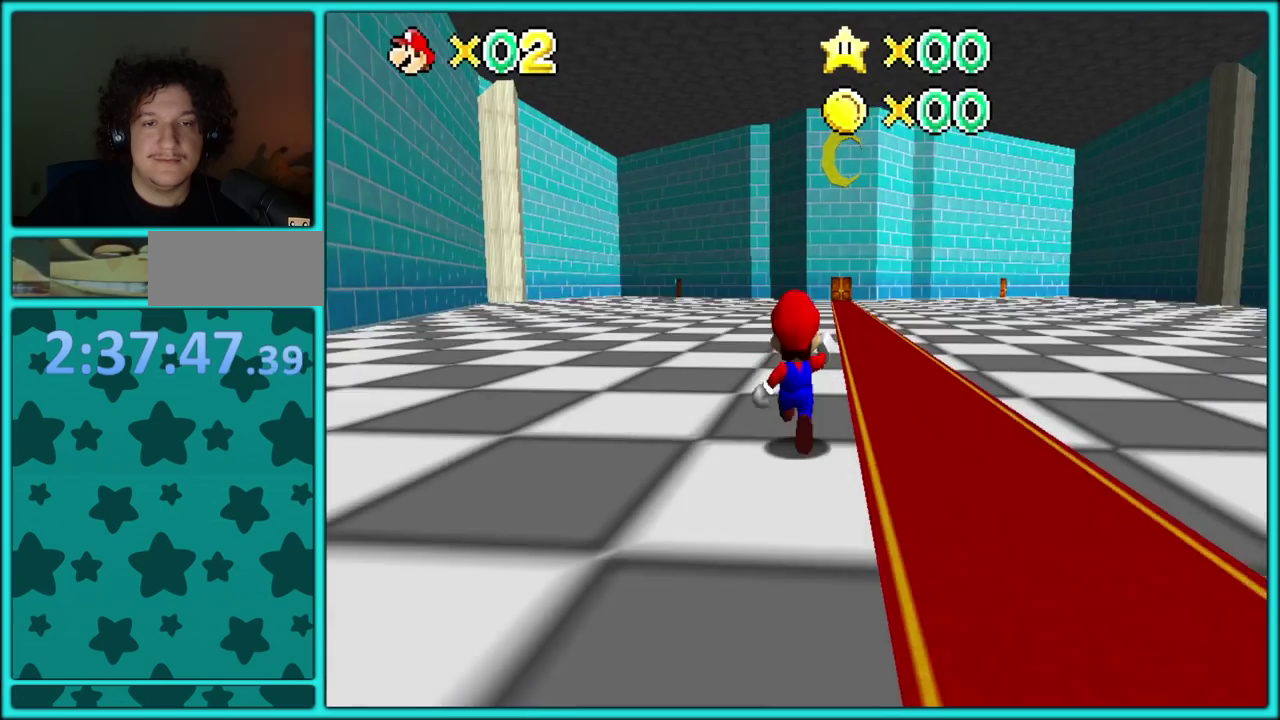
{"buttons": [], "left_stick": "up", "events": [[283, "C_DOWN", "up"]]}
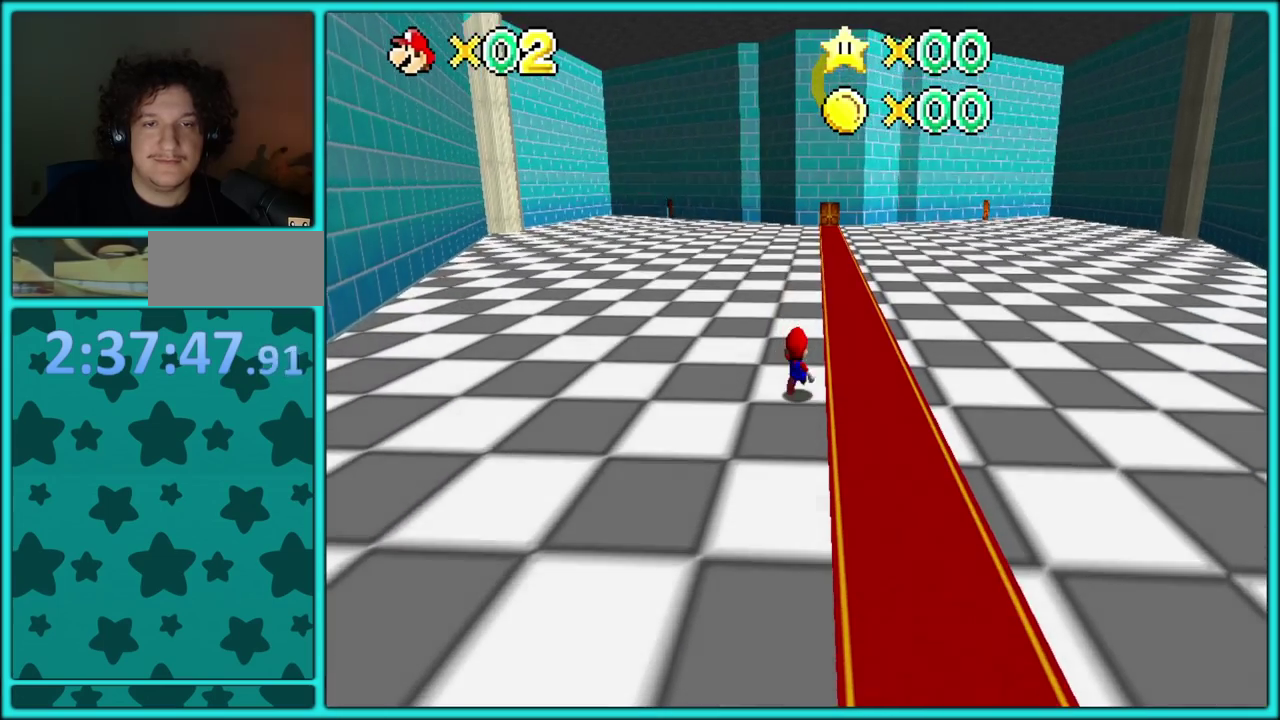
{"buttons": [], "left_stick": "up", "events": []}
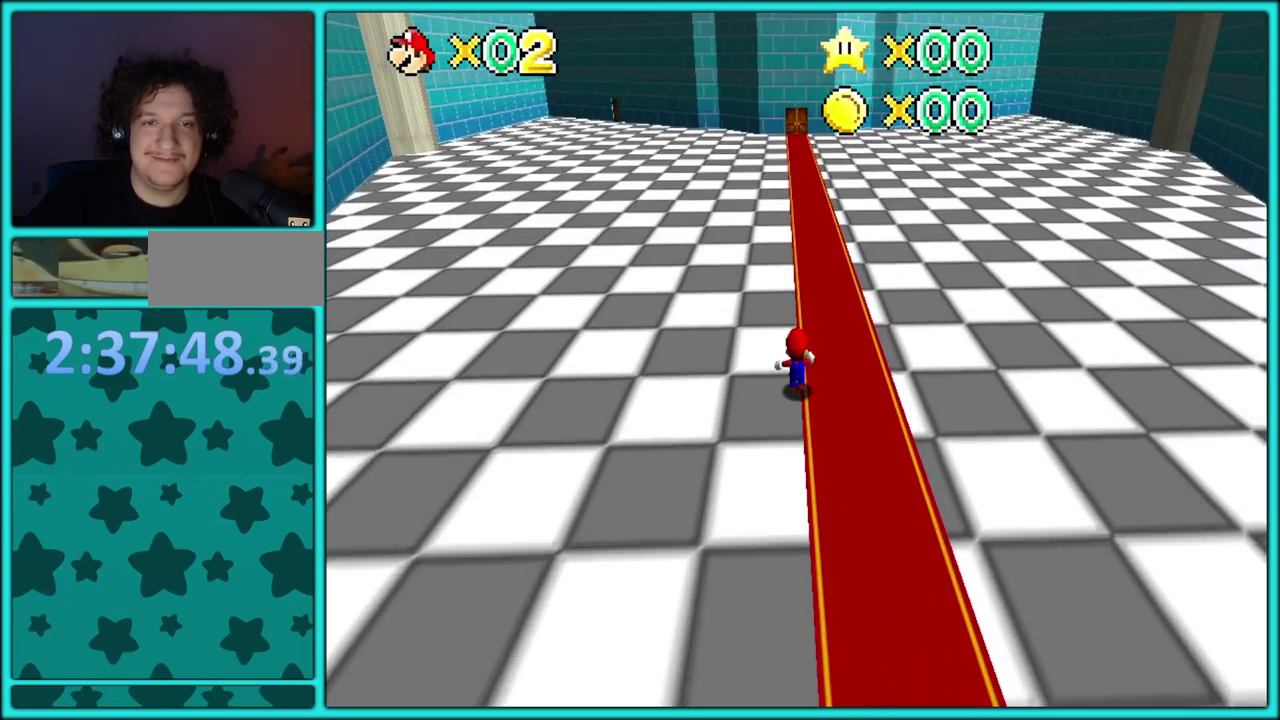
{"buttons": [], "left_stick": "up", "events": [[100, "B", "down"], [233, "B", "up"]]}
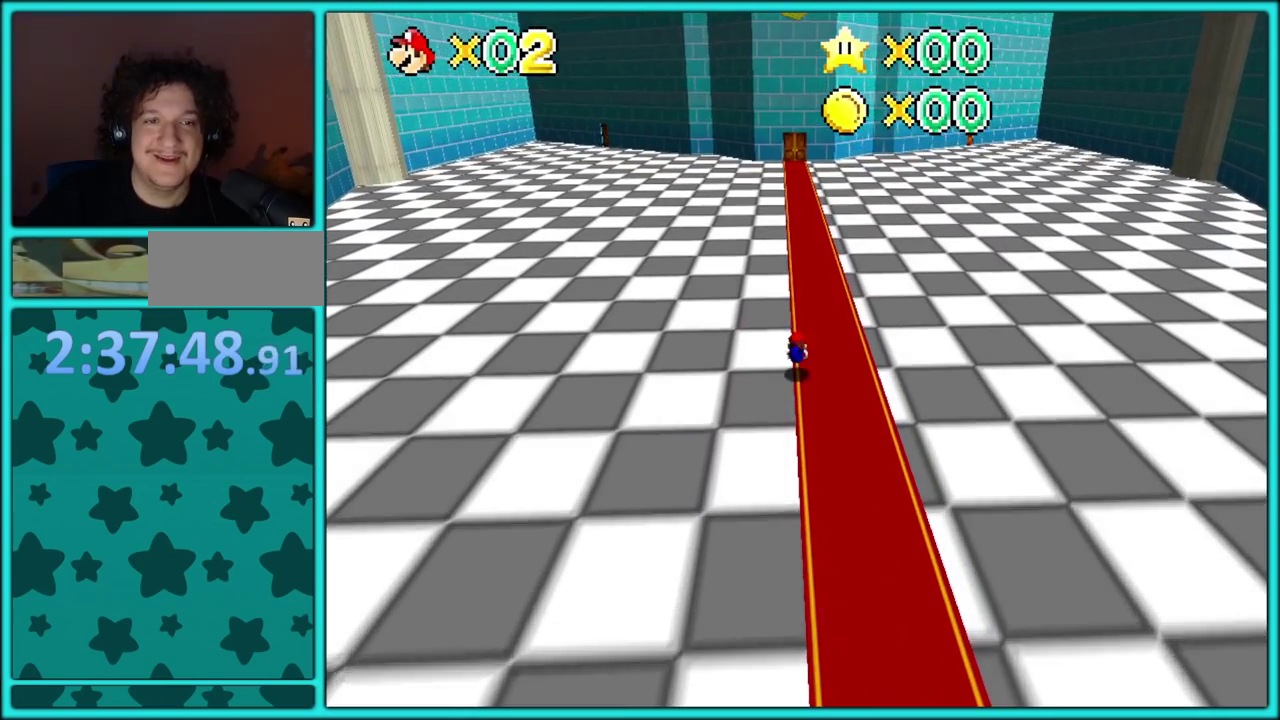
{"buttons": [], "left_stick": "up", "events": [[50, "A", "down"], [83, "B", "down"], [167, "B", "up"], [267, "B", "down"], [333, "B", "up"], [367, "A", "up"]]}
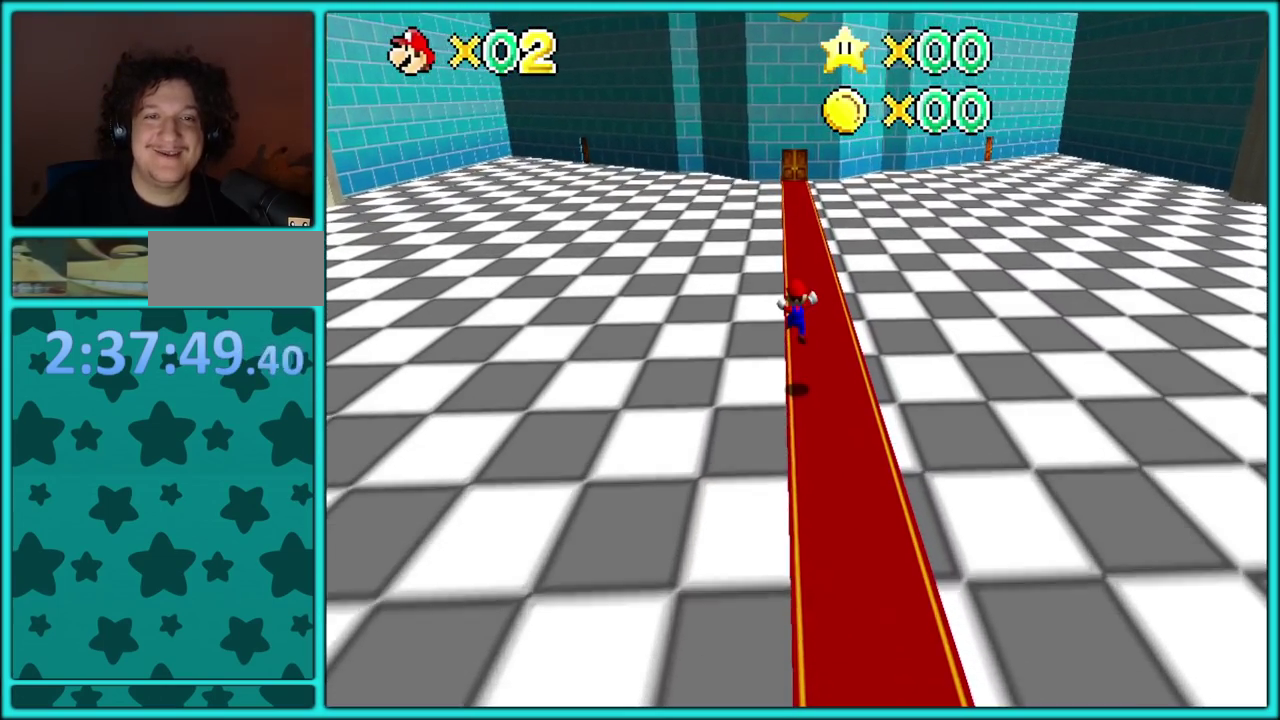
{"buttons": [], "left_stick": "up", "events": [[300, "B", "down"], [433, "B", "up"]]}
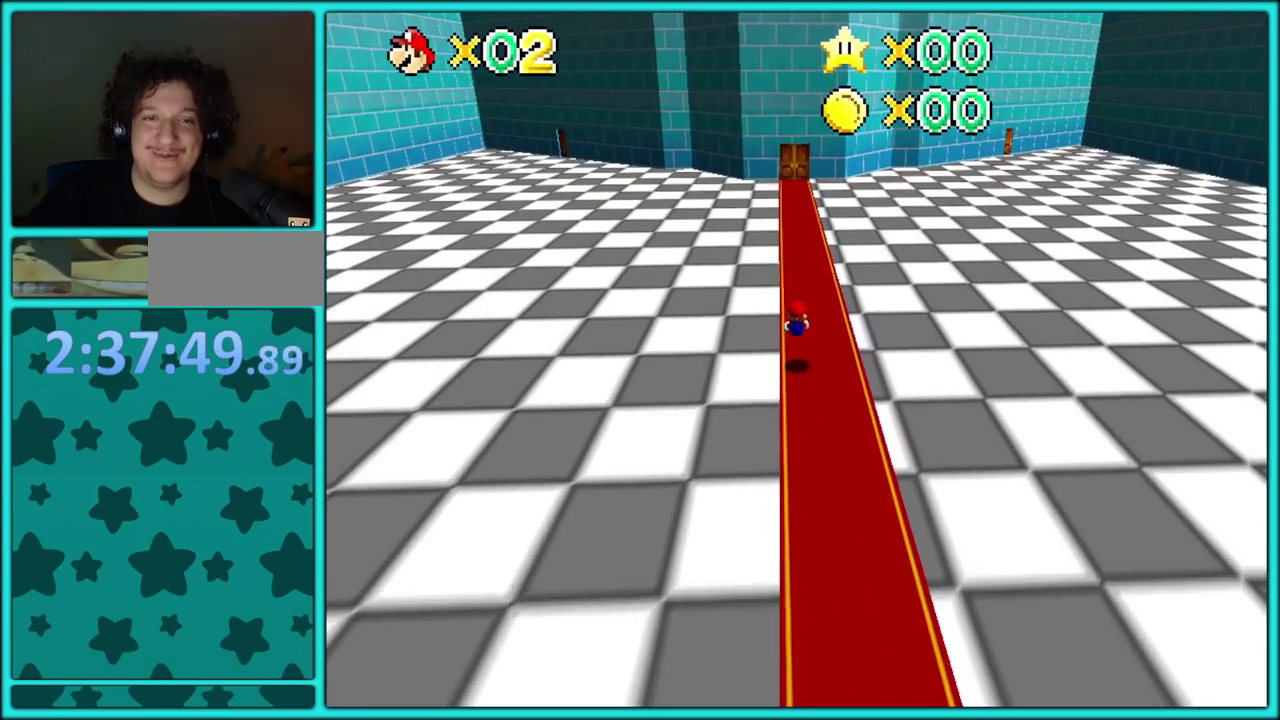
{"buttons": [], "left_stick": "up", "events": [[233, "A", "down"], [267, "B", "down"], [367, "A", "up"], [367, "B", "up"]]}
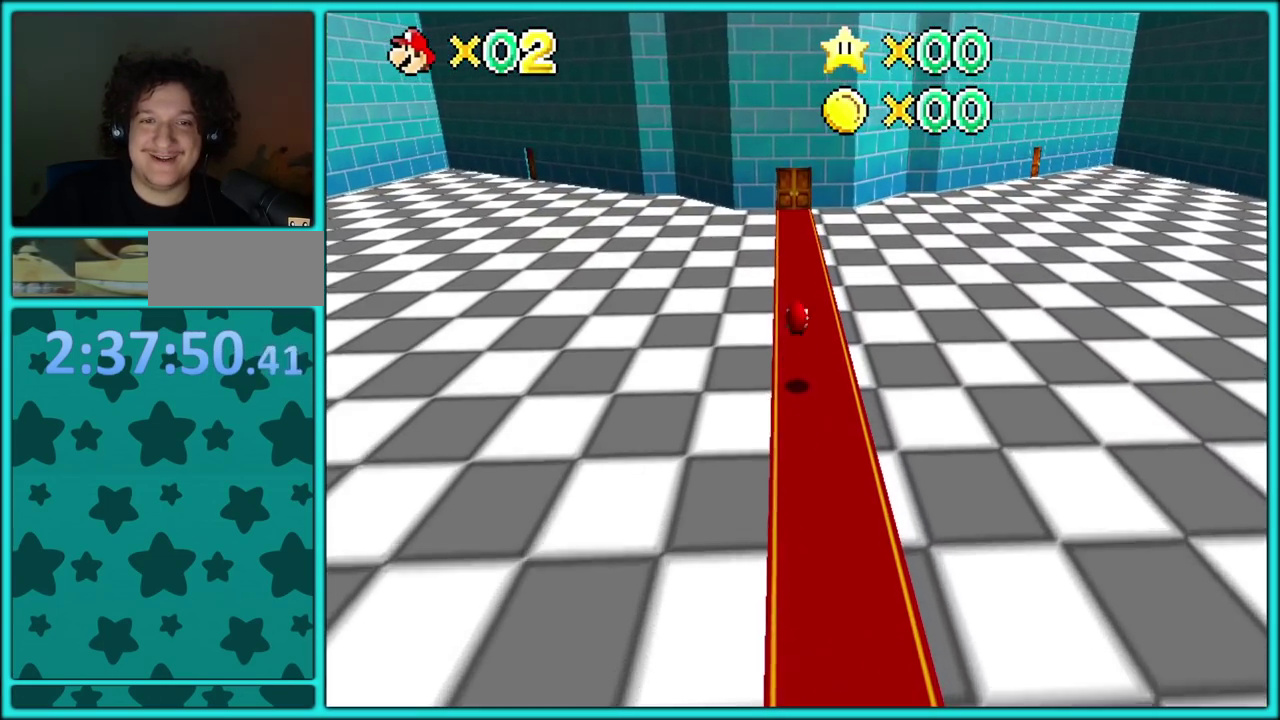
{"buttons": ["B"], "left_stick": "up", "events": [[467, "B", "down"]]}
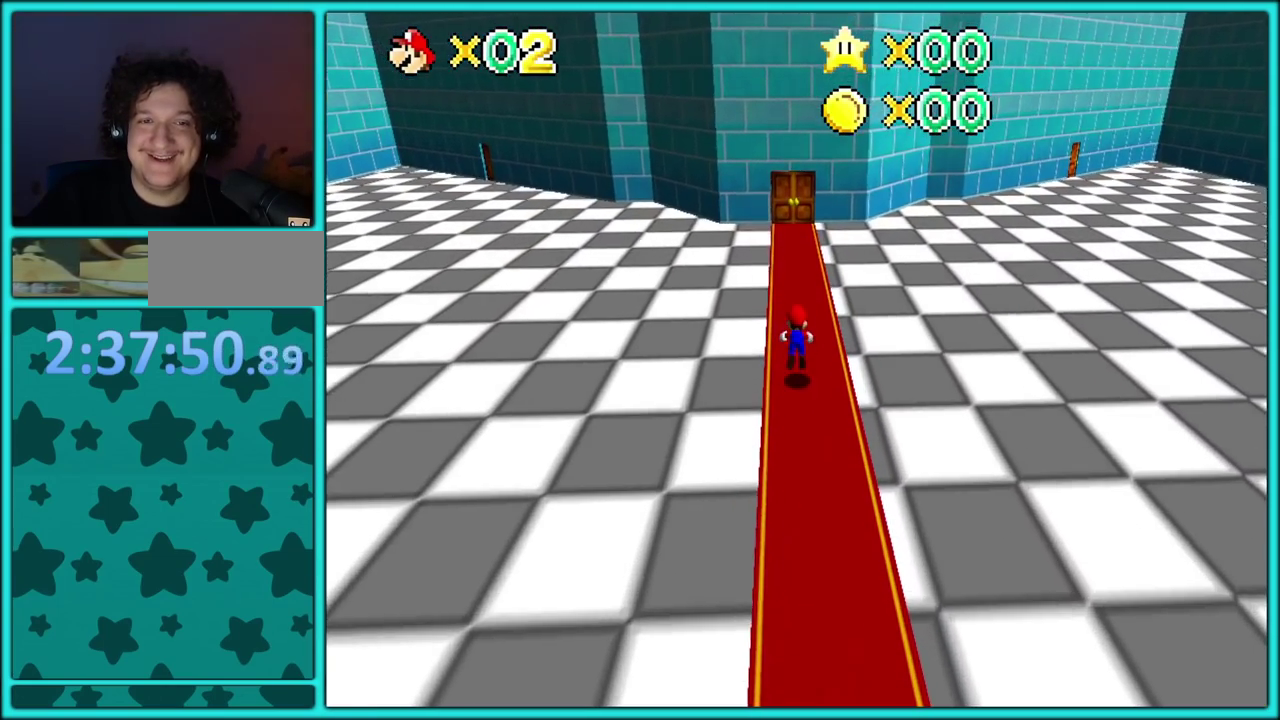
{"buttons": ["A", "B"], "left_stick": "up", "events": [[117, "B", "up"], [400, "A", "down"], [433, "B", "down"]]}
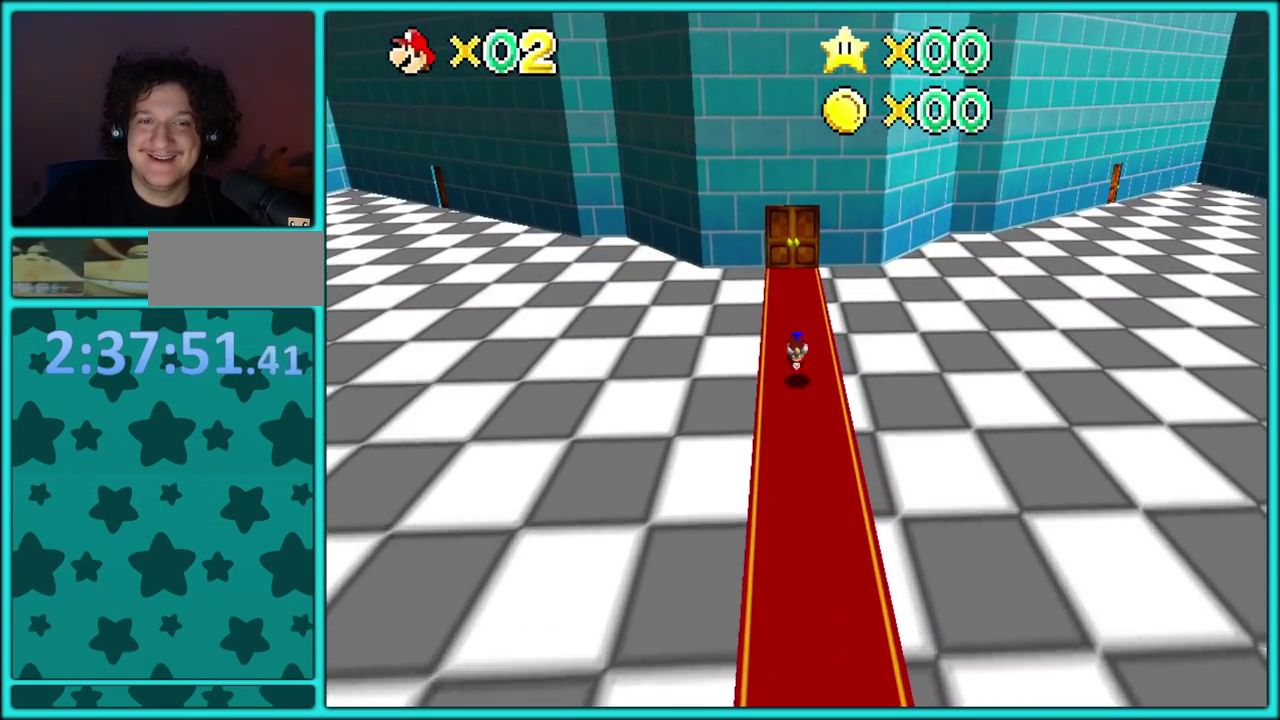
{"buttons": [], "left_stick": "center", "events": [[33, "A", "up"], [83, "B", "up"], [250, "left_stick", "center"]]}
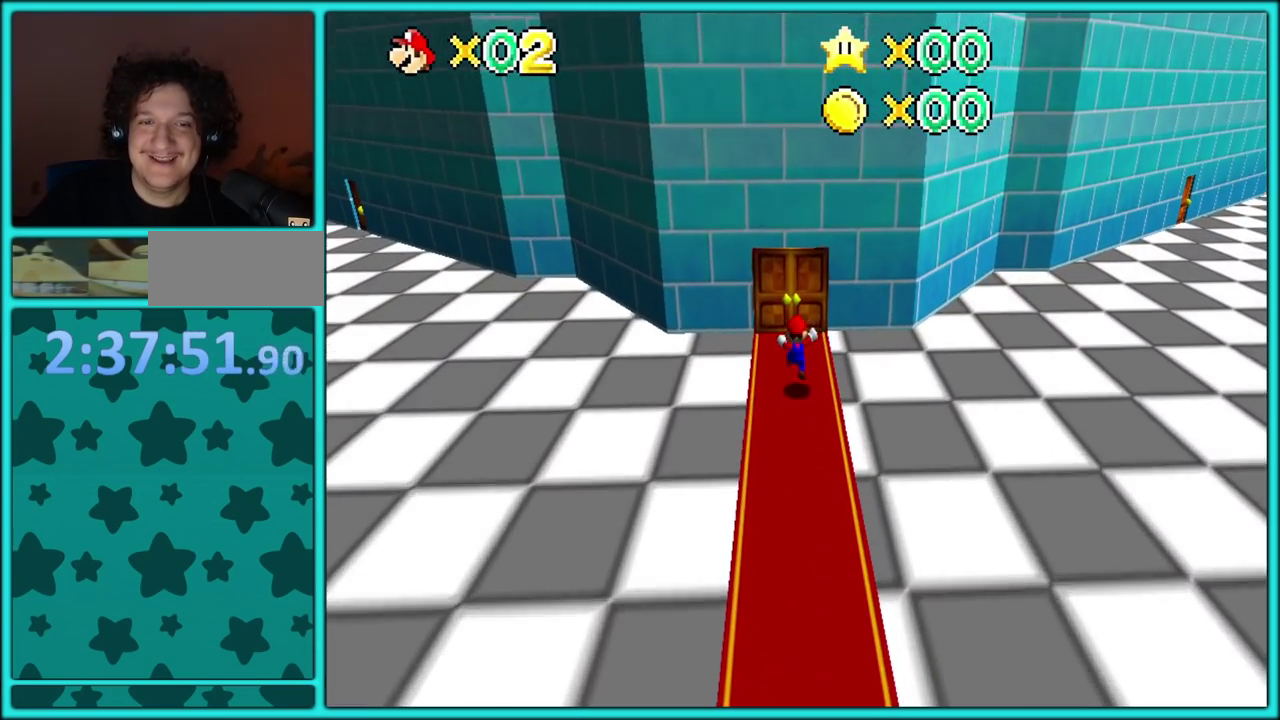
{"buttons": [], "left_stick": "center", "events": []}
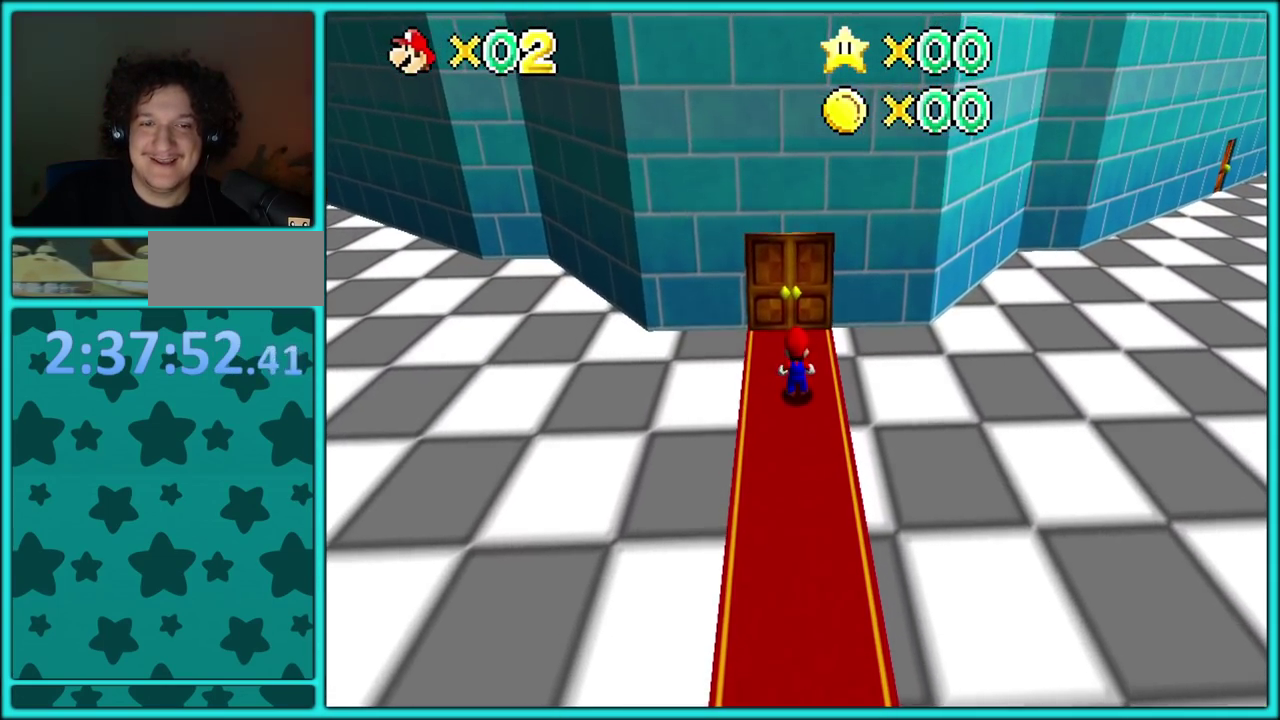
{"buttons": [], "left_stick": "center", "events": [[100, "START", "down"], [233, "START", "up"]]}
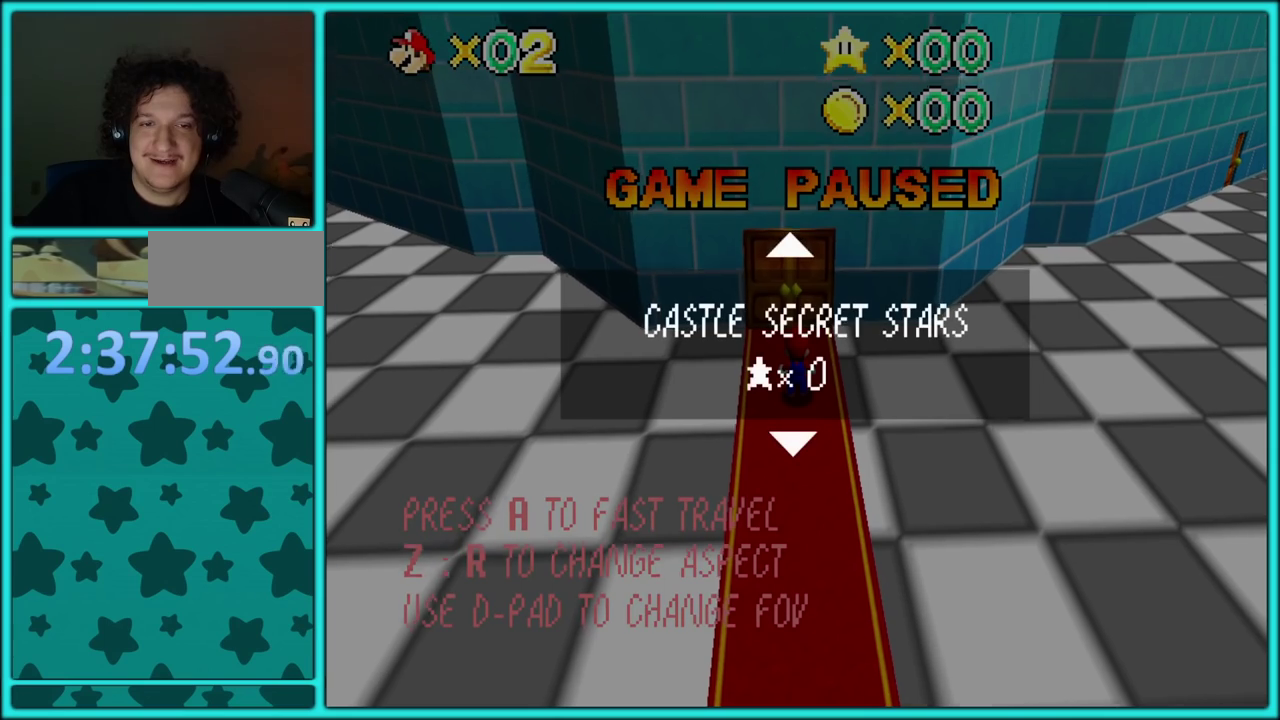
{"buttons": [], "left_stick": "center", "events": []}
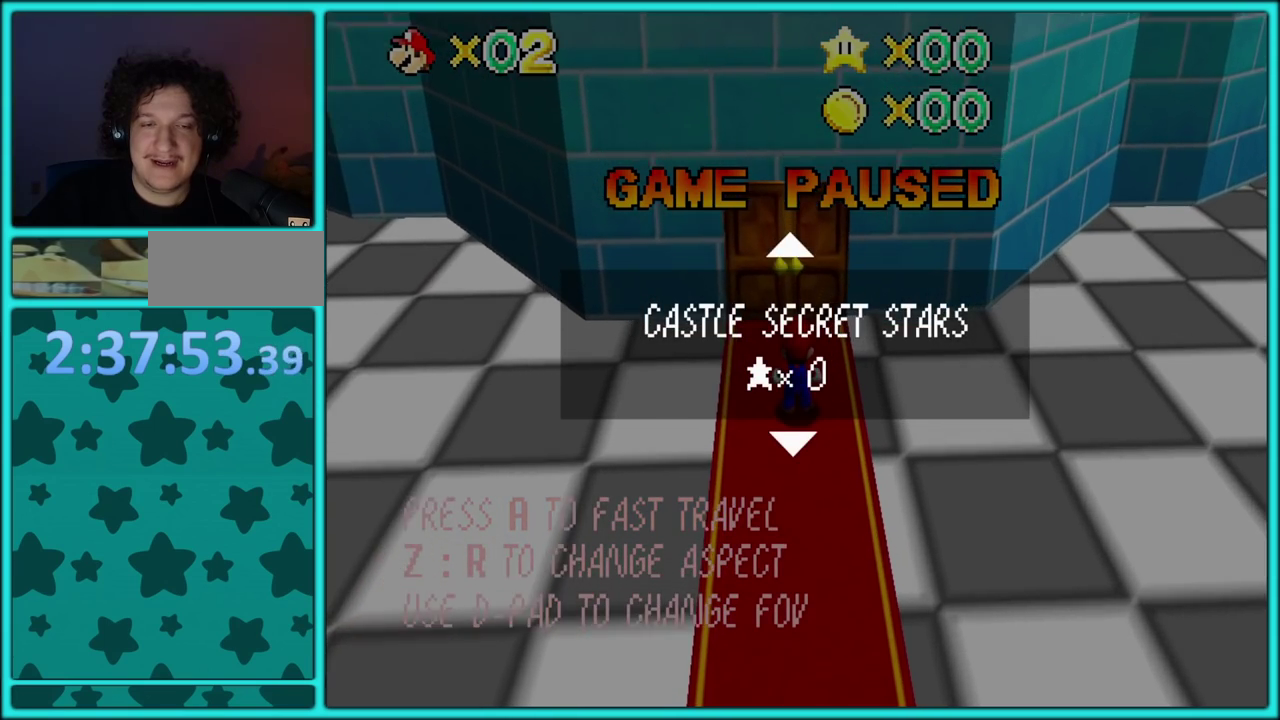
{"buttons": [], "left_stick": "up", "events": [[217, "START", "down"], [350, "START", "up"], [450, "left_stick", "up"]]}
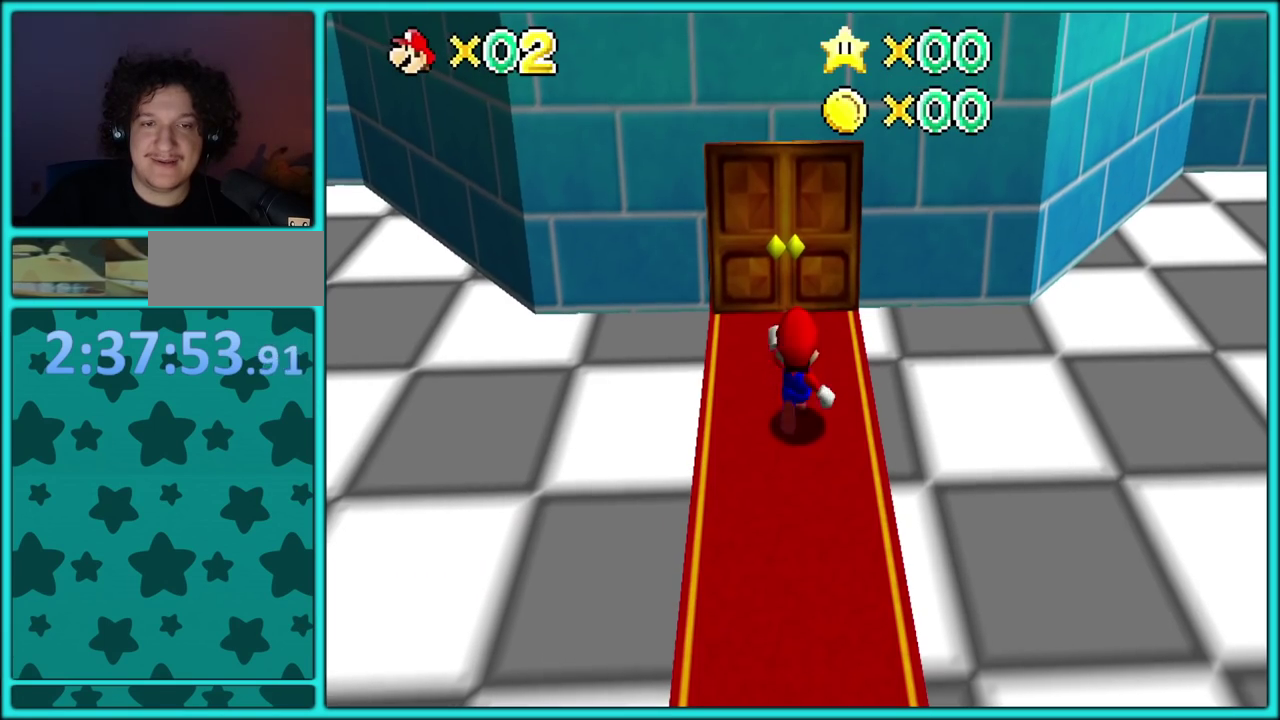
{"buttons": [], "left_stick": "up", "events": [[117, "left_stick", "up-left"], [450, "left_stick", "up"]]}
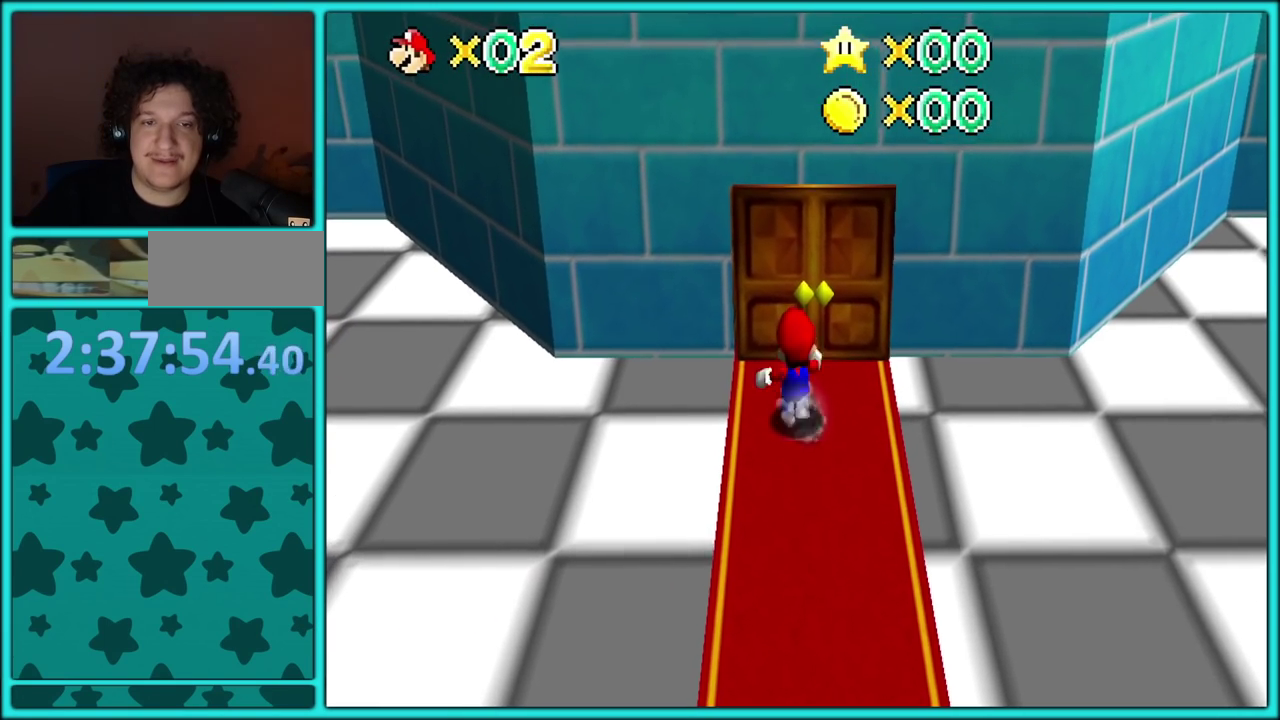
{"buttons": [], "left_stick": "up", "events": []}
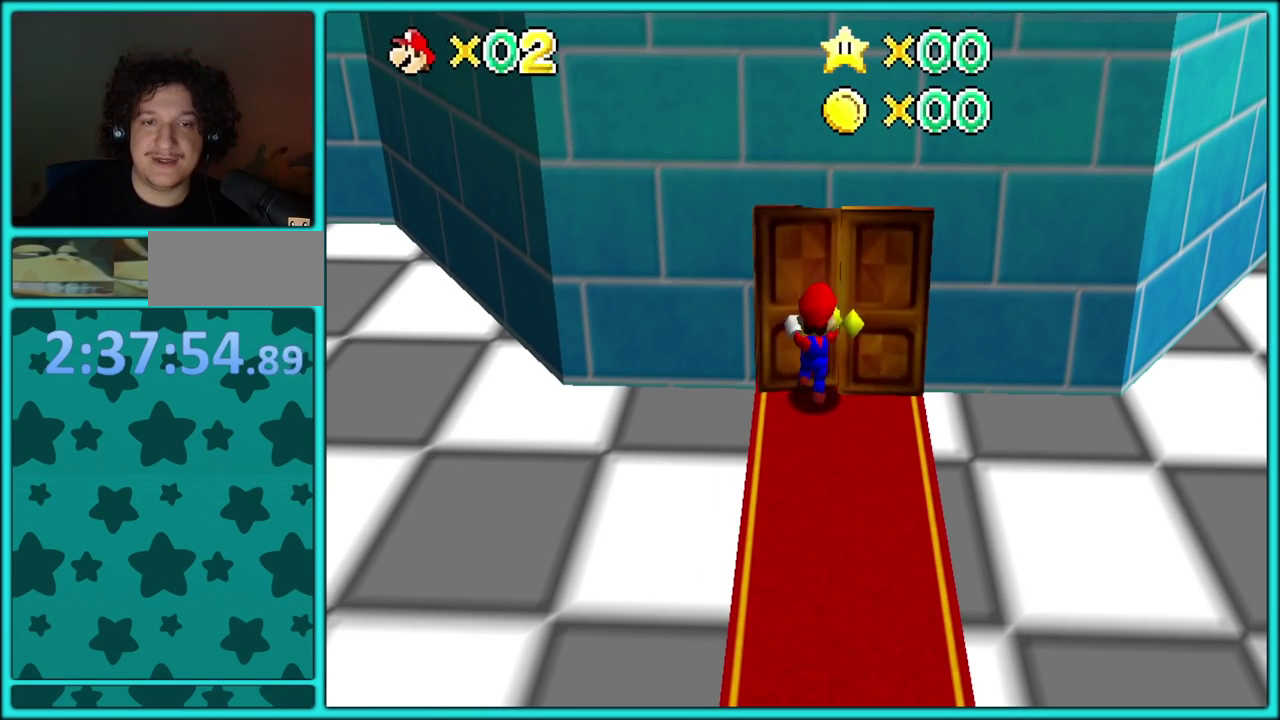
{"buttons": [], "left_stick": "up", "events": []}
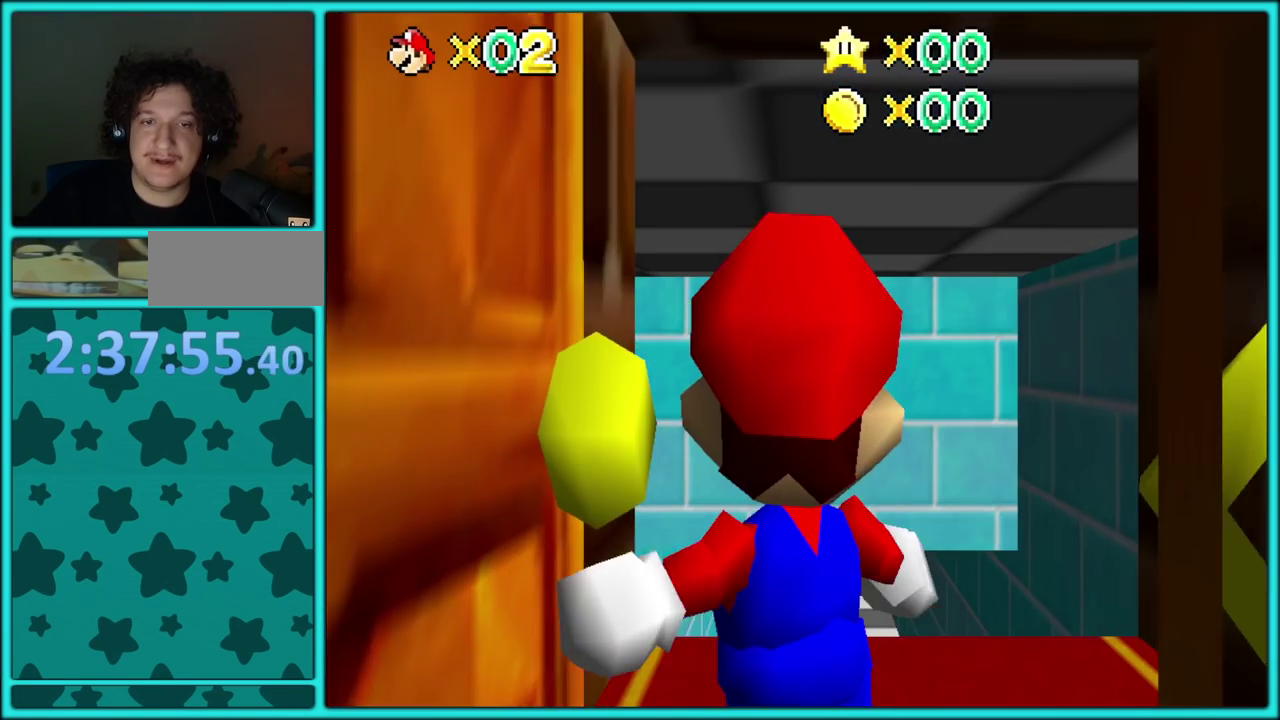
{"buttons": ["A"], "left_stick": "up", "events": [[350, "A", "down"]]}
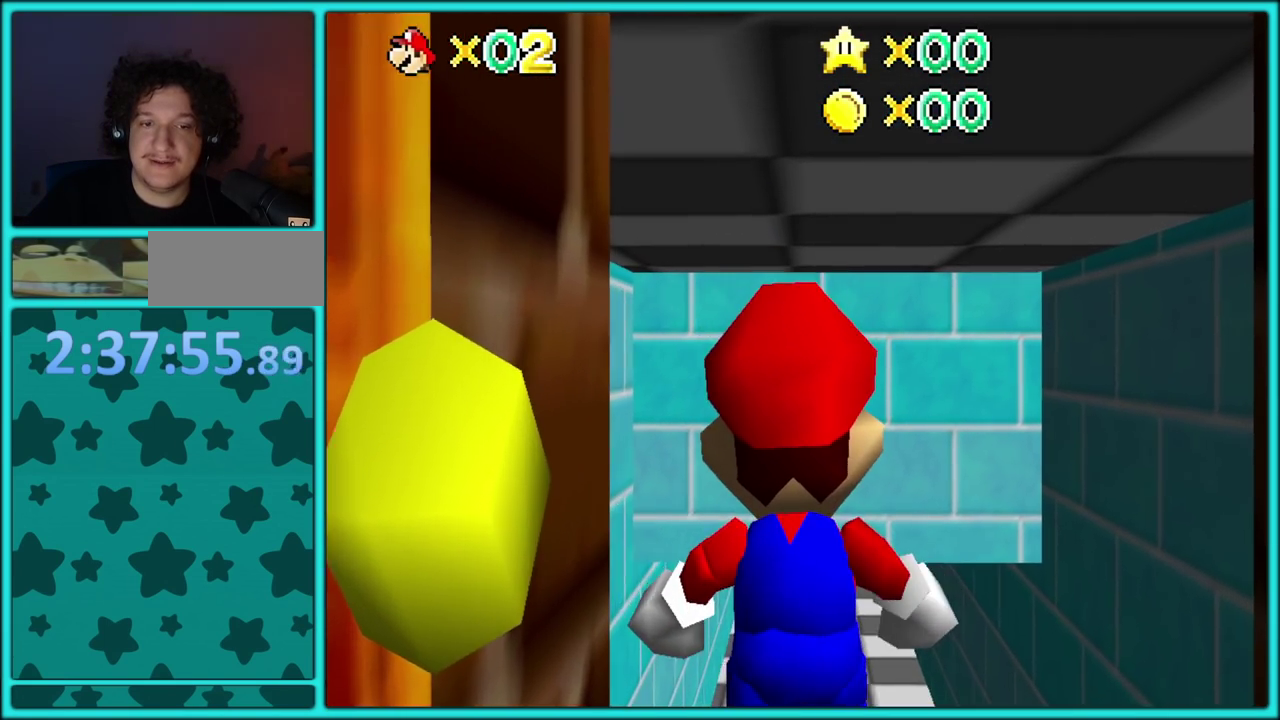
{"buttons": [], "left_stick": "up", "events": [[33, "A", "up"], [383, "A", "down"], [450, "A", "up"]]}
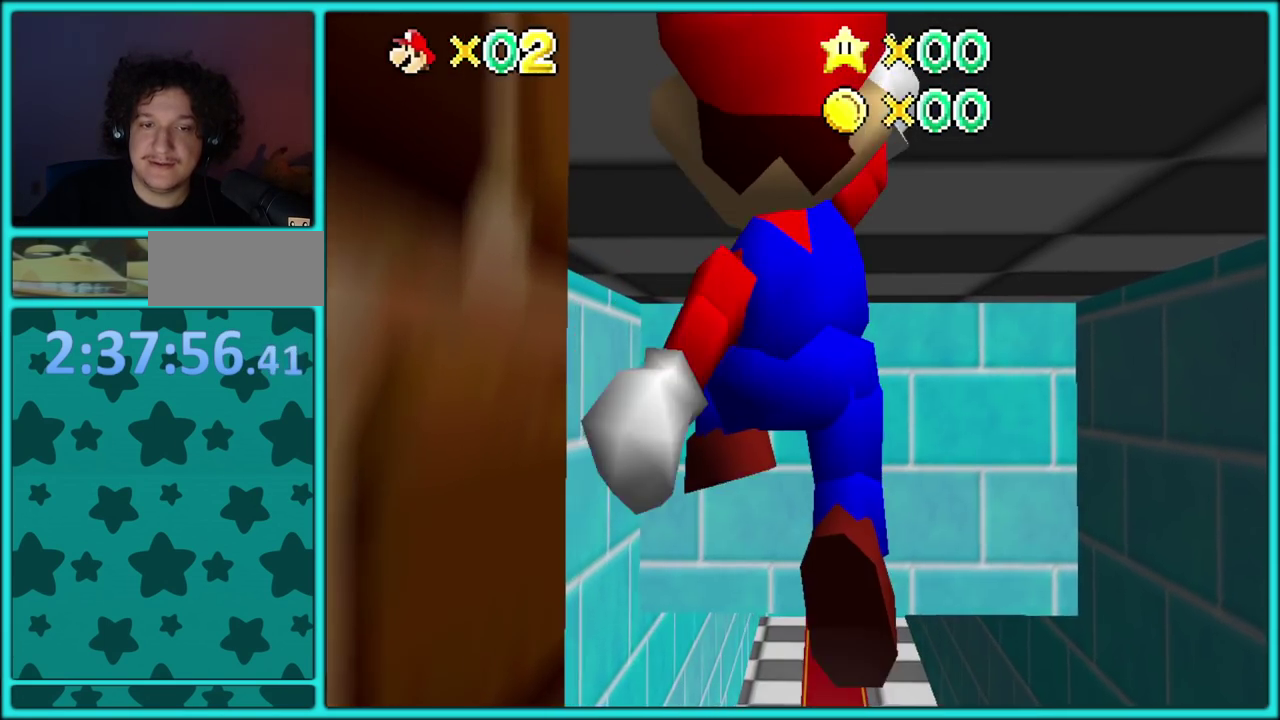
{"buttons": ["B"], "left_stick": "up", "events": [[450, "B", "down"]]}
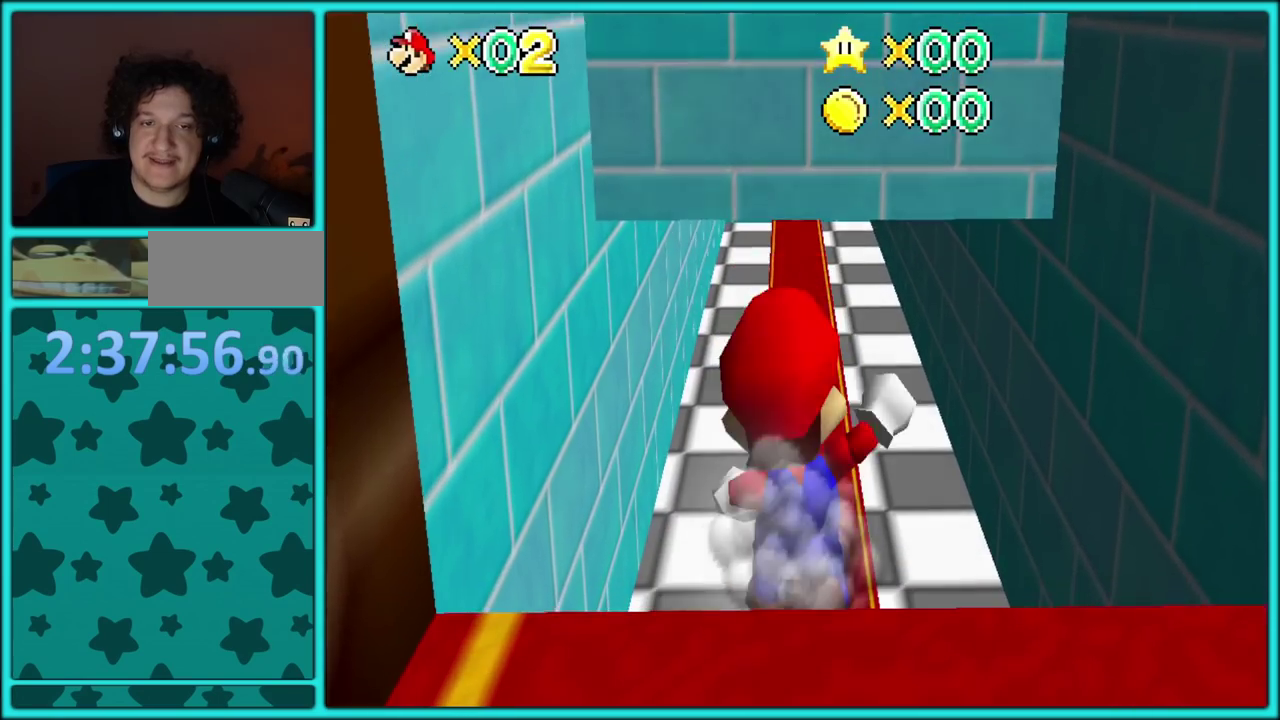
{"buttons": [], "left_stick": "up", "events": [[50, "B", "up"]]}
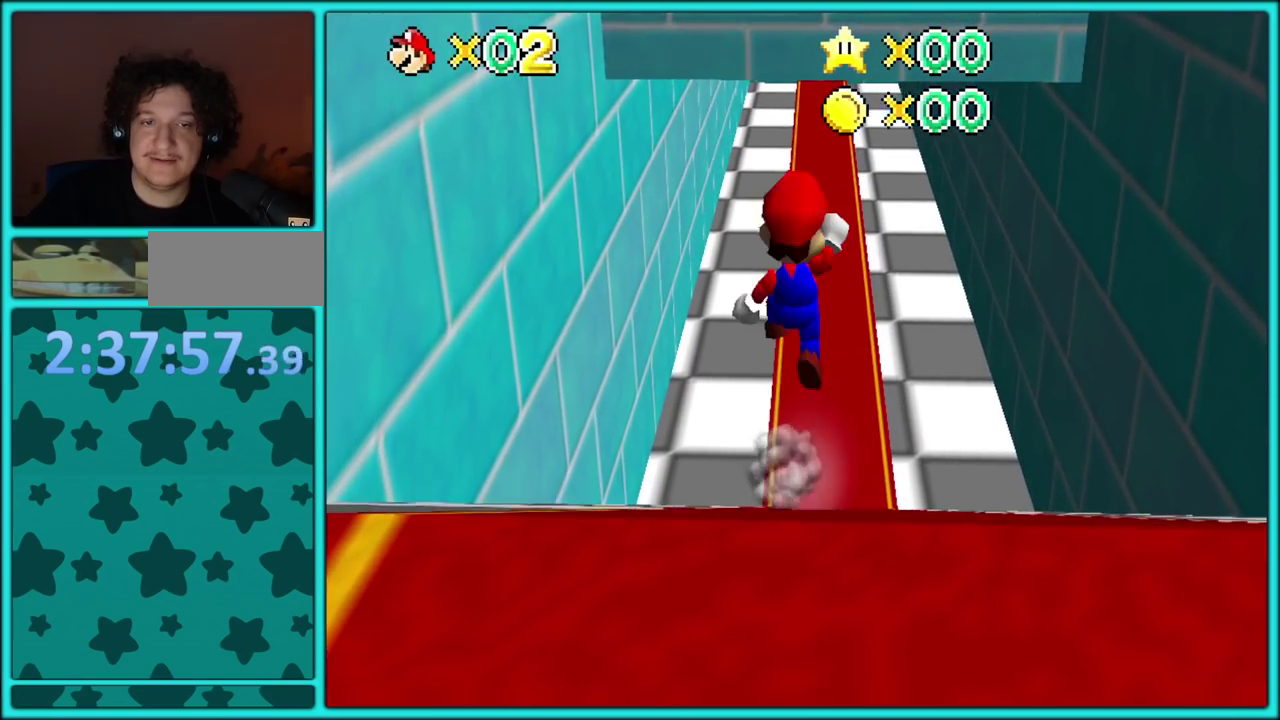
{"buttons": ["R1"], "left_stick": "up"}
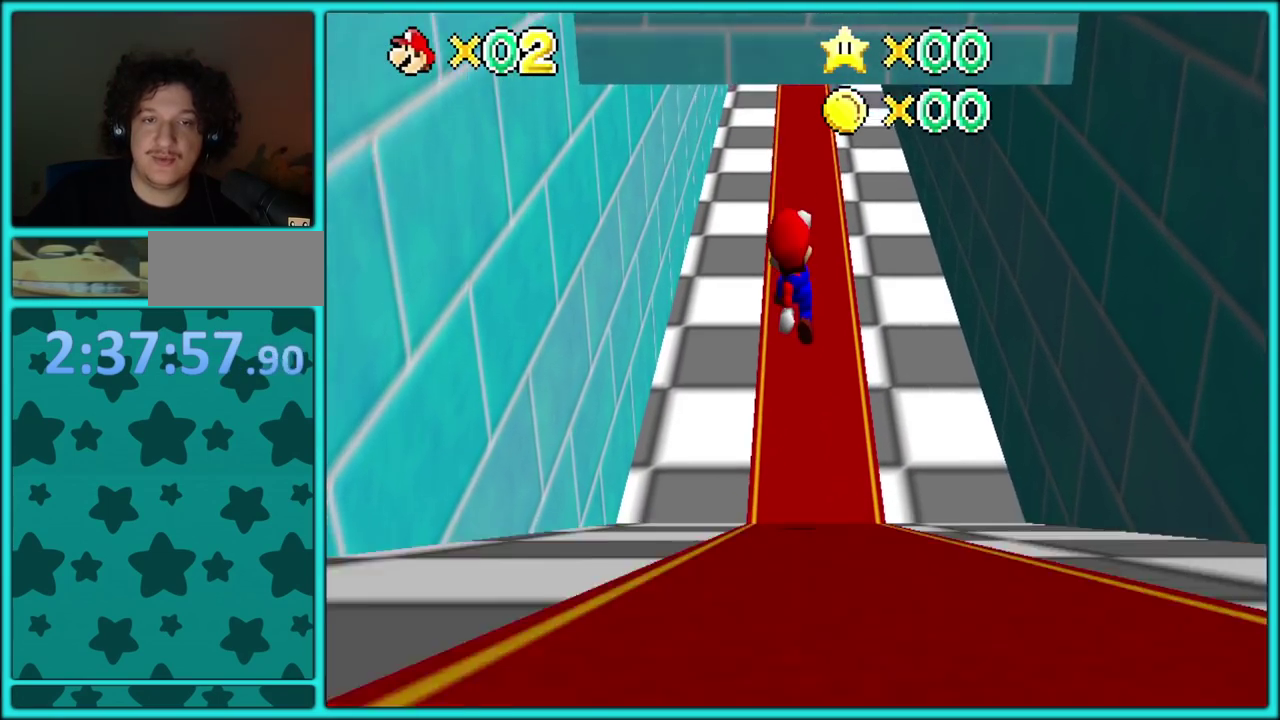
{"buttons": ["B"], "left_stick": "up", "events": [[50, "R1", "up"], [200, "B", "down"], [283, "B", "up"], [317, "A", "down"], [433, "A", "up"], [483, "B", "down"]]}